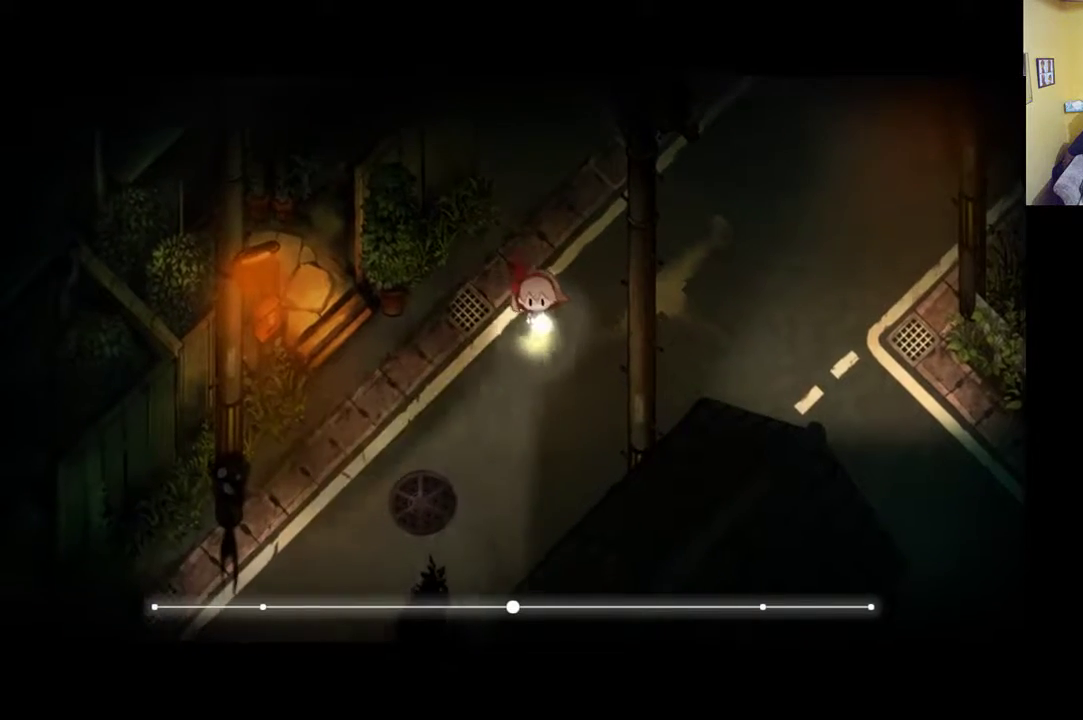
Gameplay with a controller (Xbox layout); each line is a JSON object with the inputs held at the frame after it. "events" lists button and stick changes between this image and that frame as [ms after this image, input, new state], when the widget could be followed in between.
{"buttons": [], "left_stick": "down-right", "right_stick": "center", "events": [[83, "left_stick", "down-right"]]}
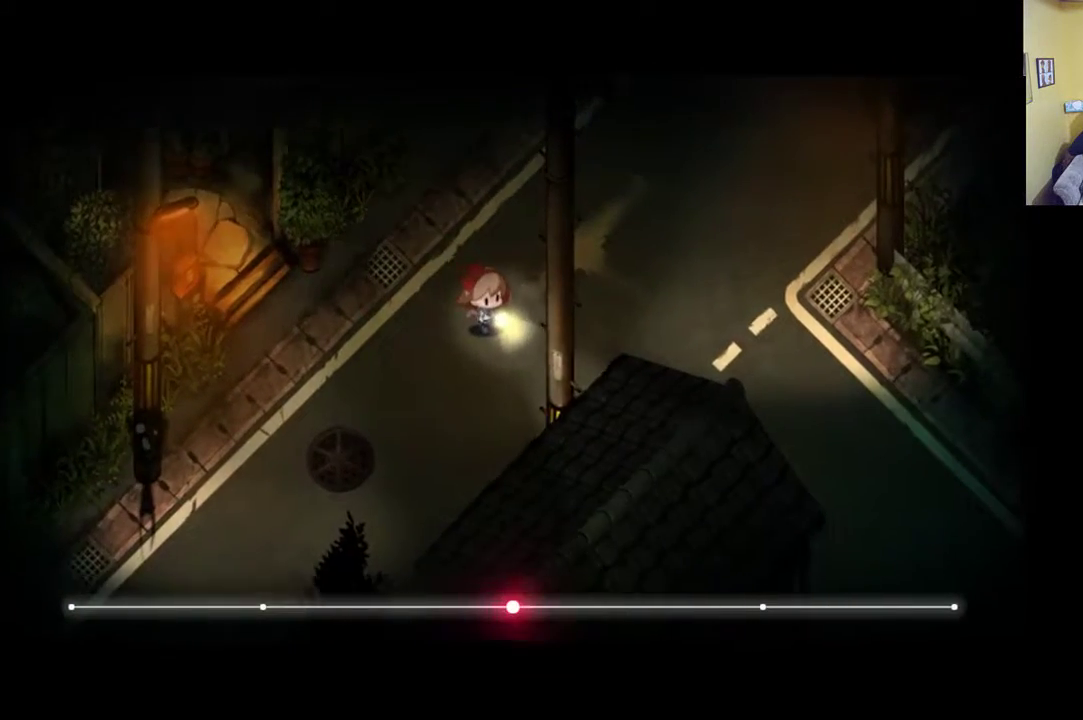
{"buttons": [], "left_stick": "up-right", "right_stick": "center", "events": [[17, "left_stick", "right"], [483, "left_stick", "up-right"]]}
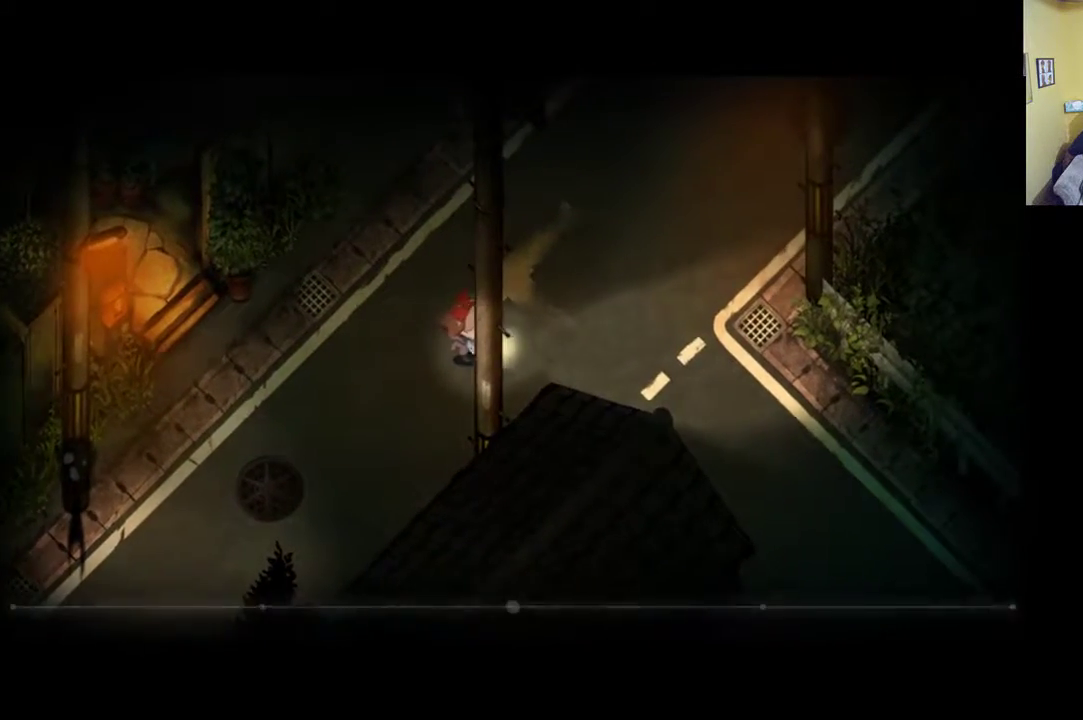
{"buttons": [], "left_stick": "left", "right_stick": "center", "events": [[250, "left_stick", "up"], [417, "left_stick", "left"]]}
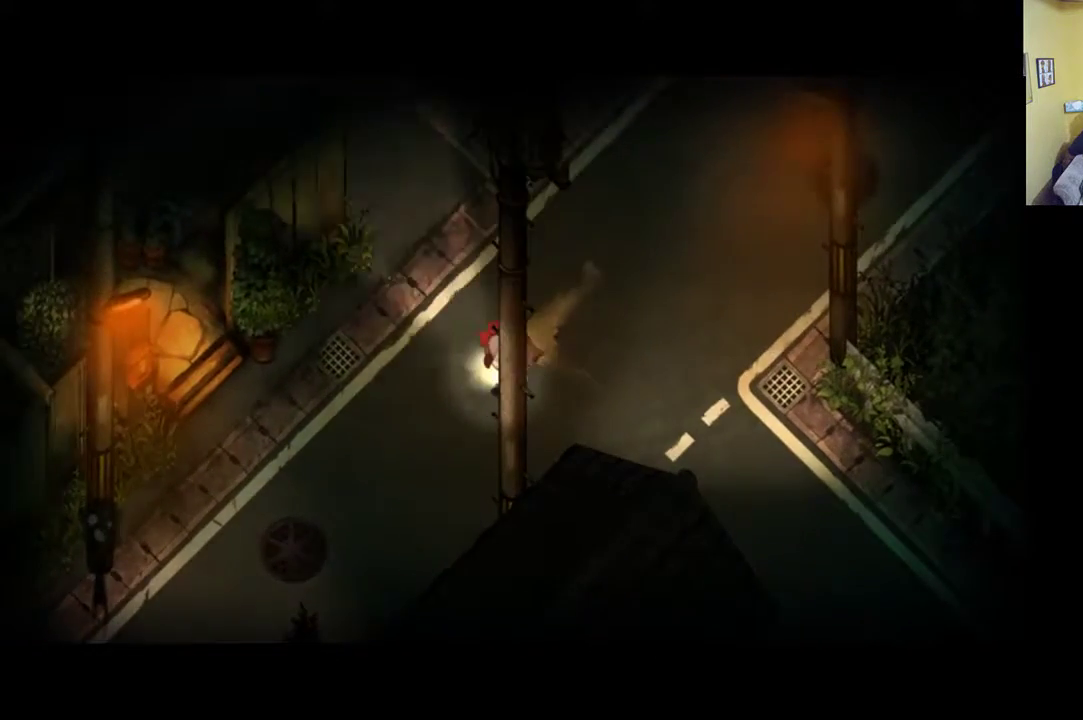
{"buttons": [], "left_stick": "center", "right_stick": "center", "events": [[17, "left_stick", "down-left"], [283, "left_stick", "center"]]}
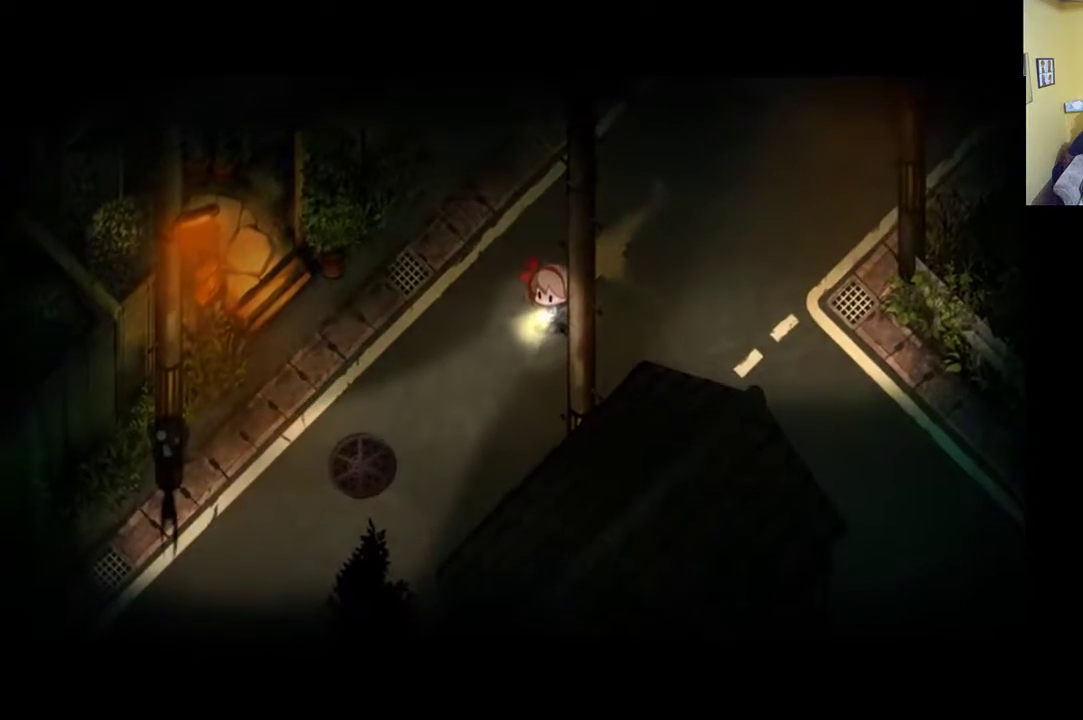
{"buttons": [], "left_stick": "center", "right_stick": "center", "events": []}
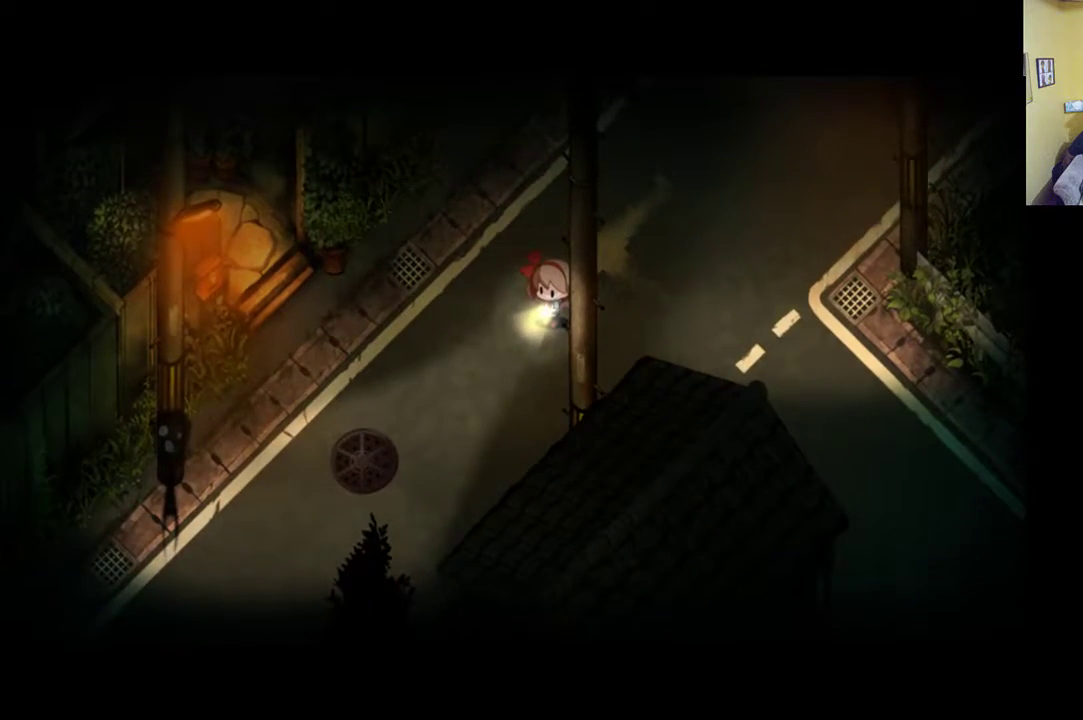
{"buttons": [], "left_stick": "center", "right_stick": "center", "events": []}
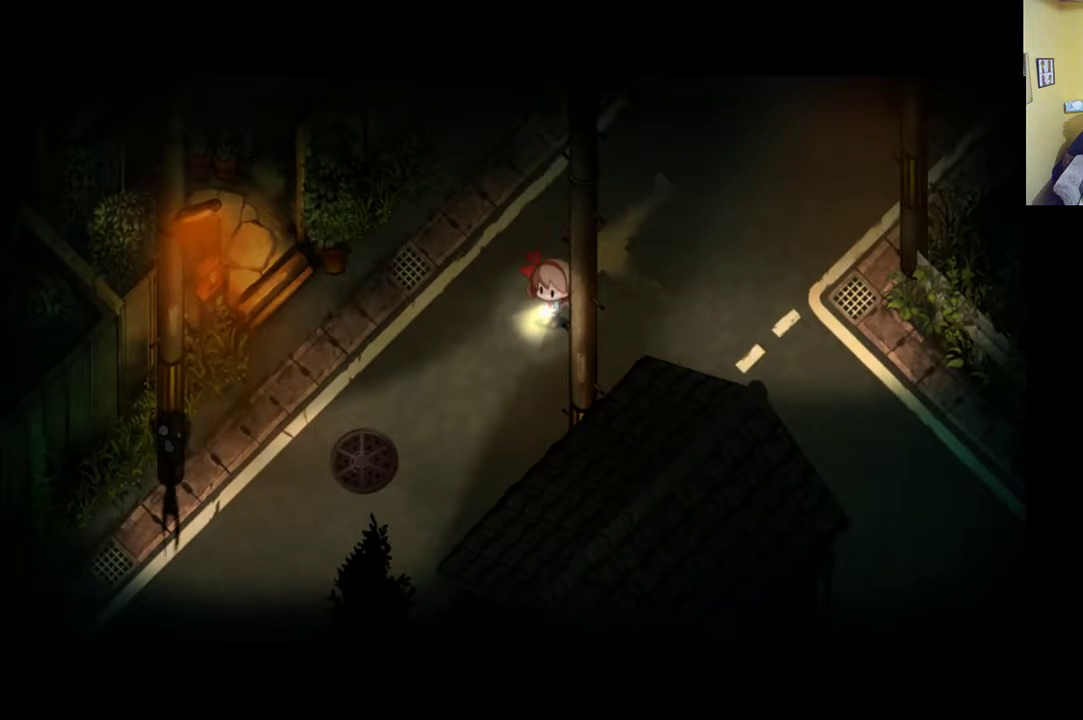
{"buttons": [], "left_stick": "left", "right_stick": "center", "events": [[333, "left_stick", "left"]]}
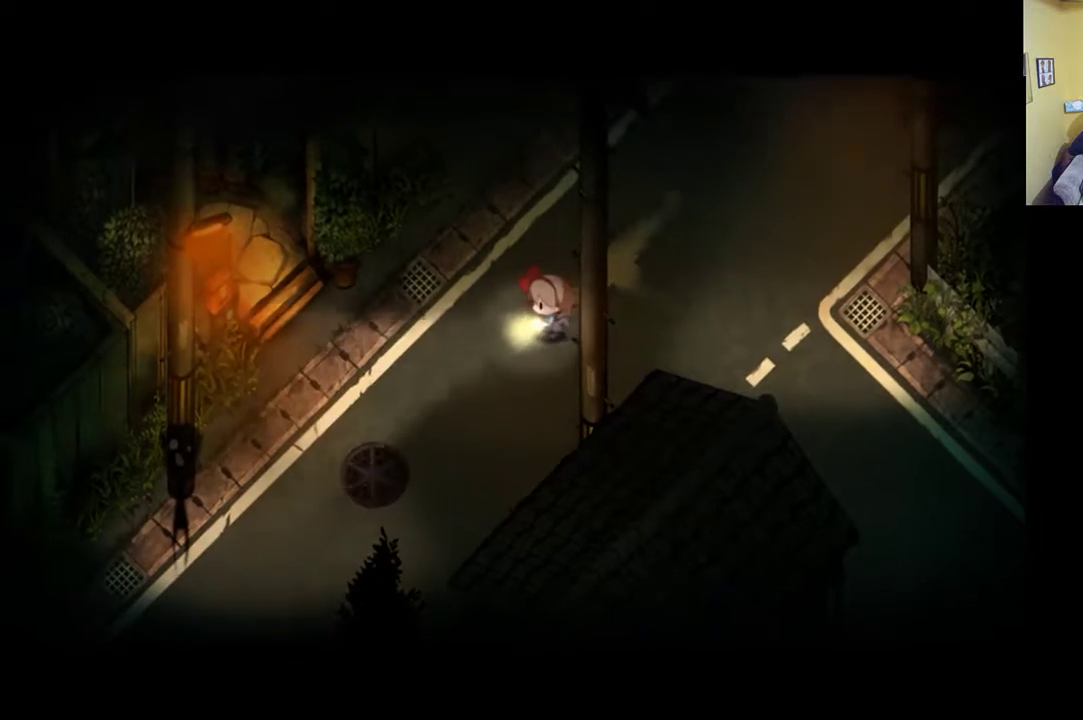
{"buttons": [], "left_stick": "down-left", "right_stick": "center", "events": [[150, "left_stick", "down-left"]]}
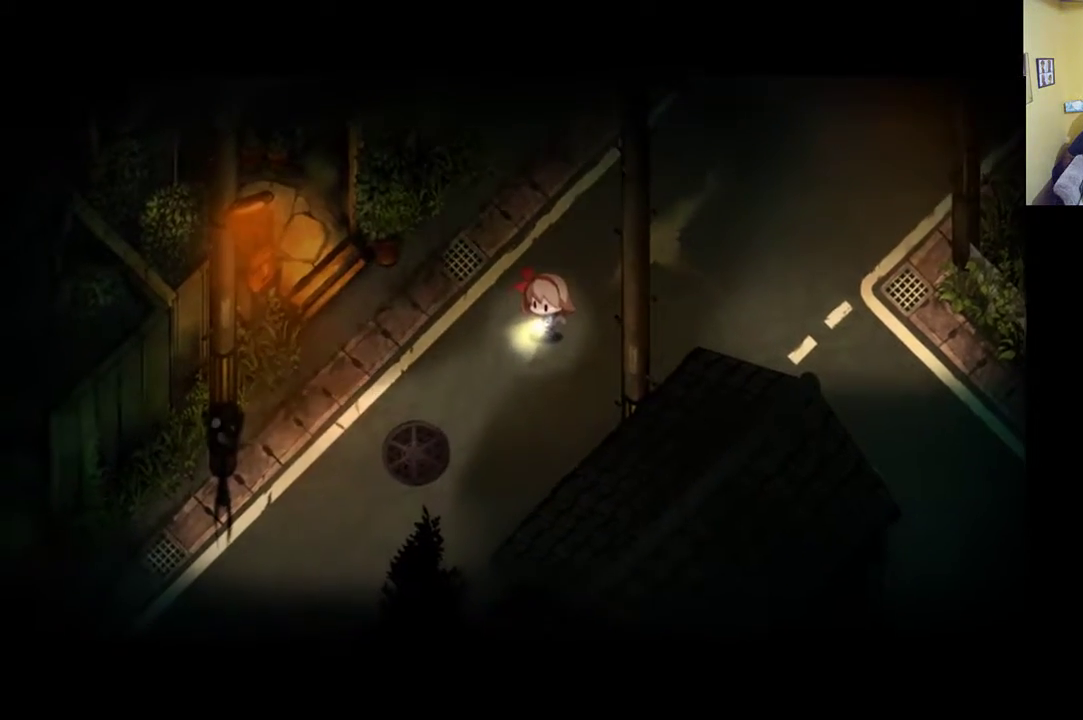
{"buttons": [], "left_stick": "center", "right_stick": "center", "events": [[350, "left_stick", "down"], [450, "left_stick", "center"]]}
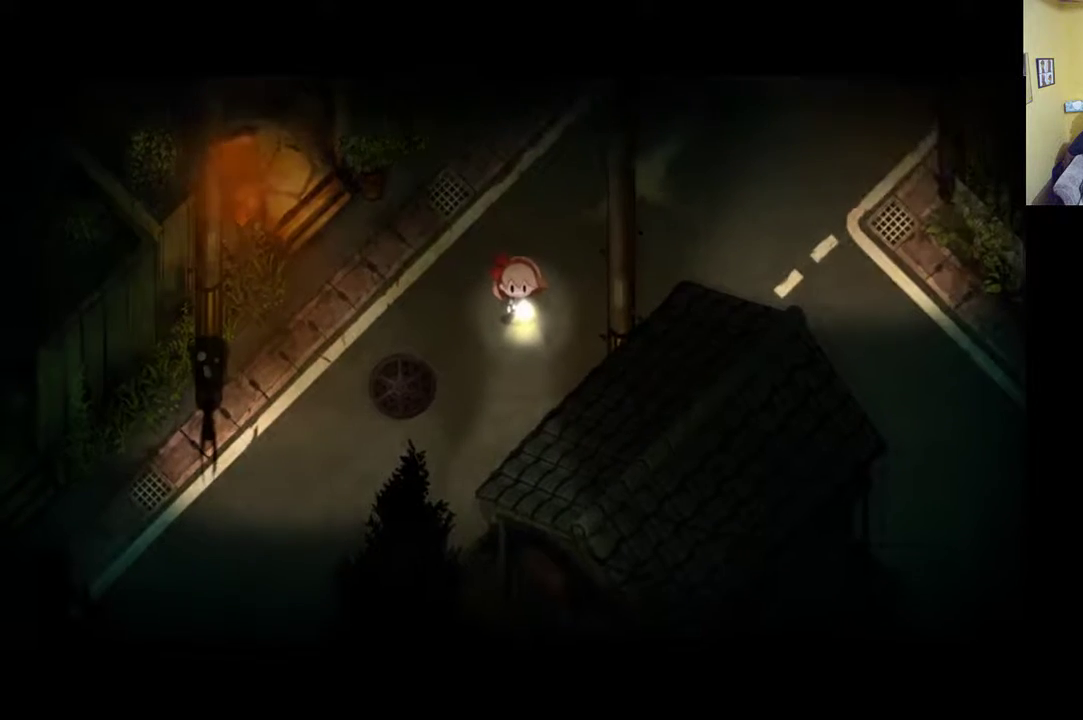
{"buttons": [], "left_stick": "down", "right_stick": "center", "events": [[167, "left_stick", "down"]]}
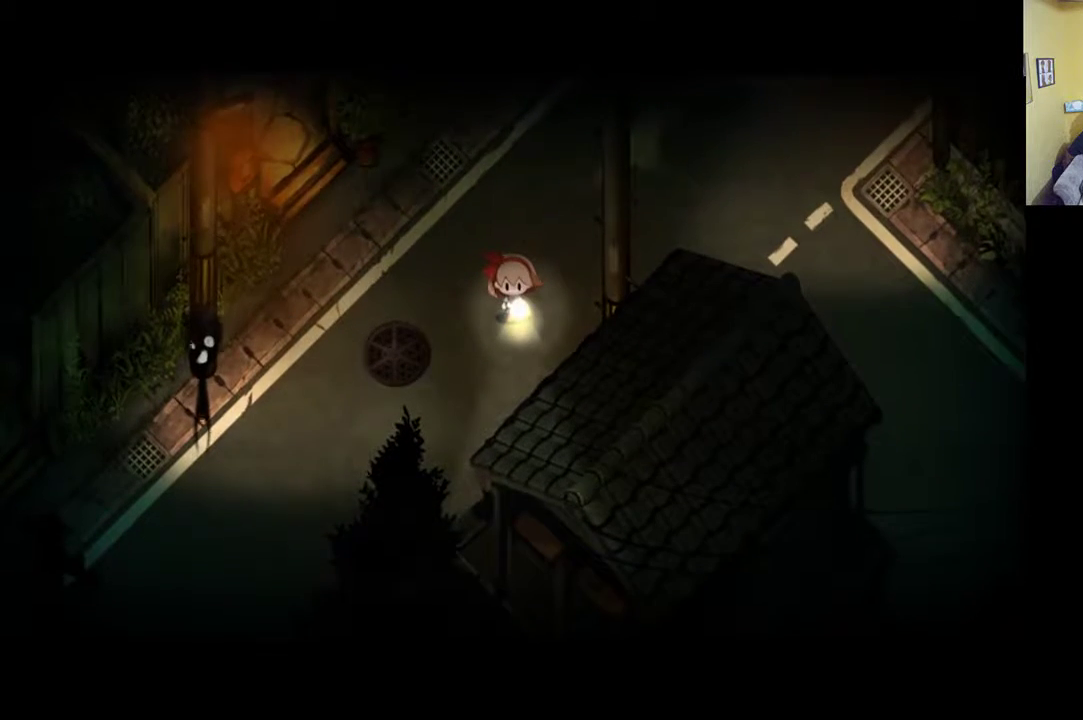
{"buttons": [], "left_stick": "down", "right_stick": "center", "events": []}
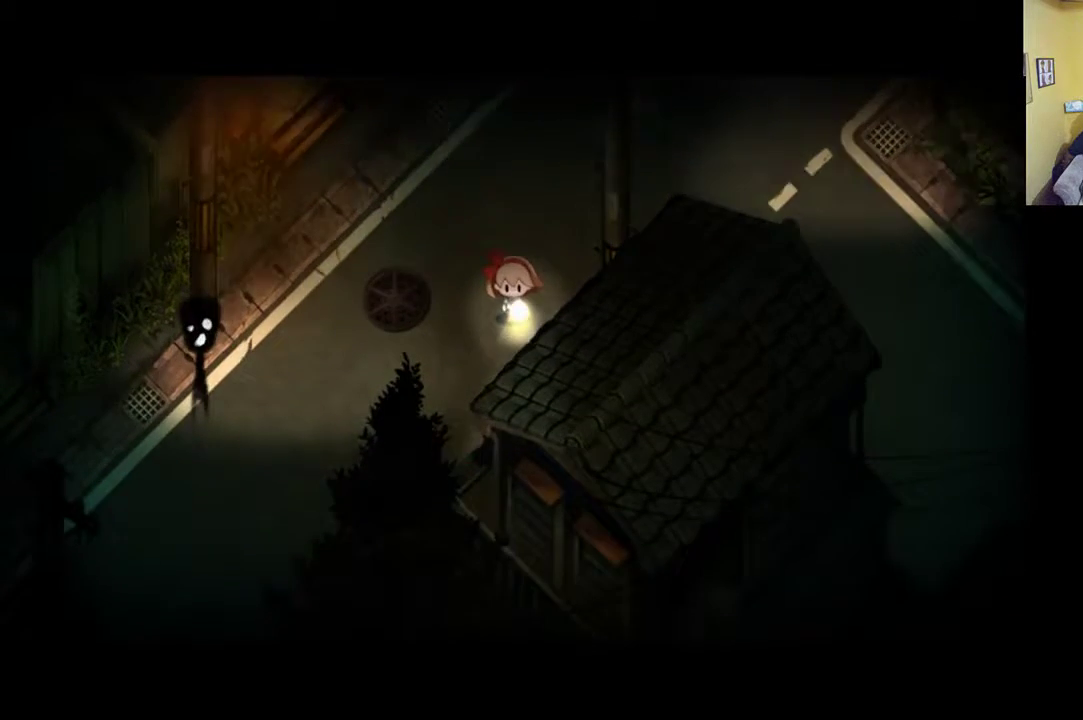
{"buttons": [], "left_stick": "down", "right_stick": "center", "events": [[150, "left_stick", "center"], [483, "left_stick", "down"]]}
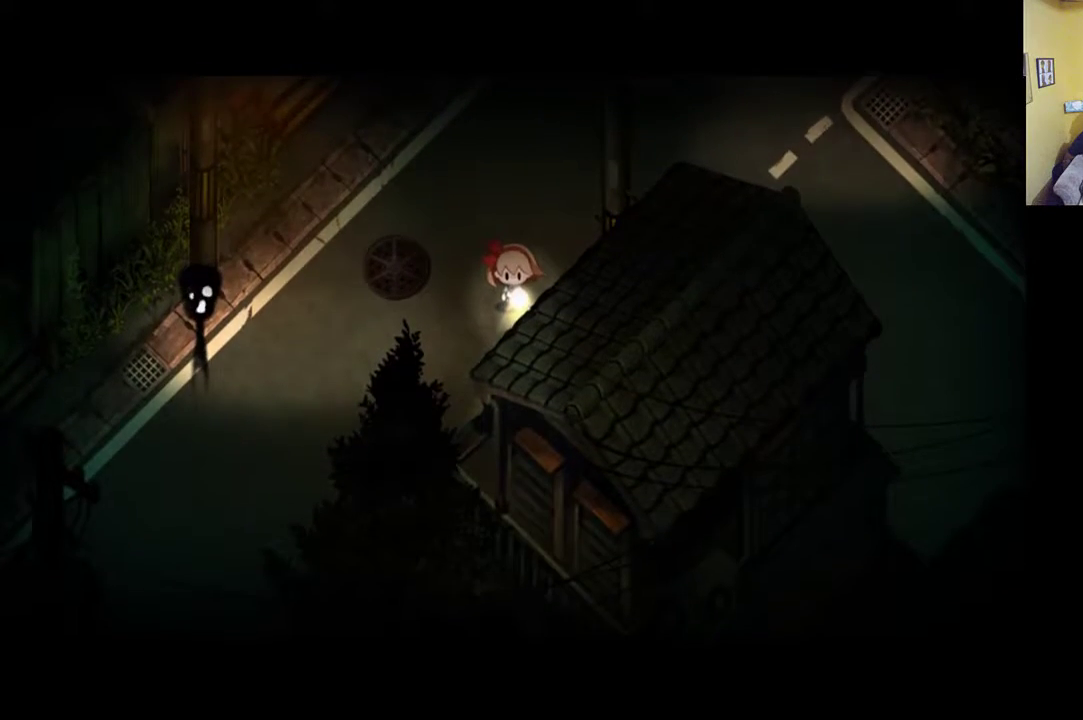
{"buttons": [], "left_stick": "down-left", "right_stick": "center", "events": [[100, "left_stick", "down-left"]]}
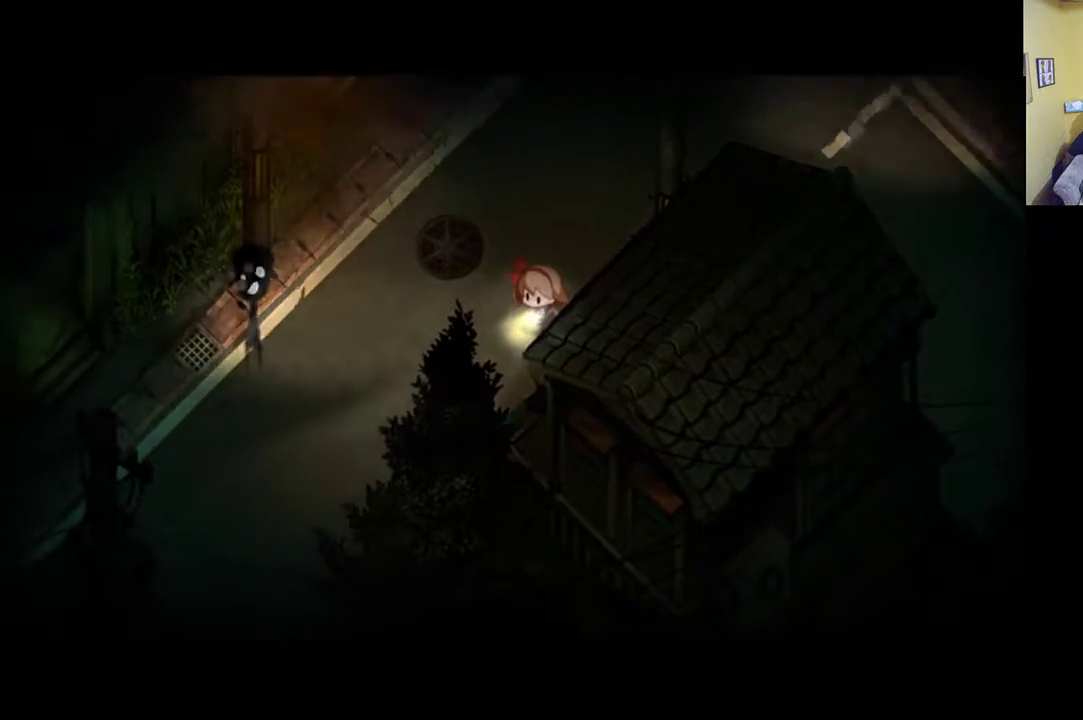
{"buttons": [], "left_stick": "down-left", "right_stick": "center", "events": []}
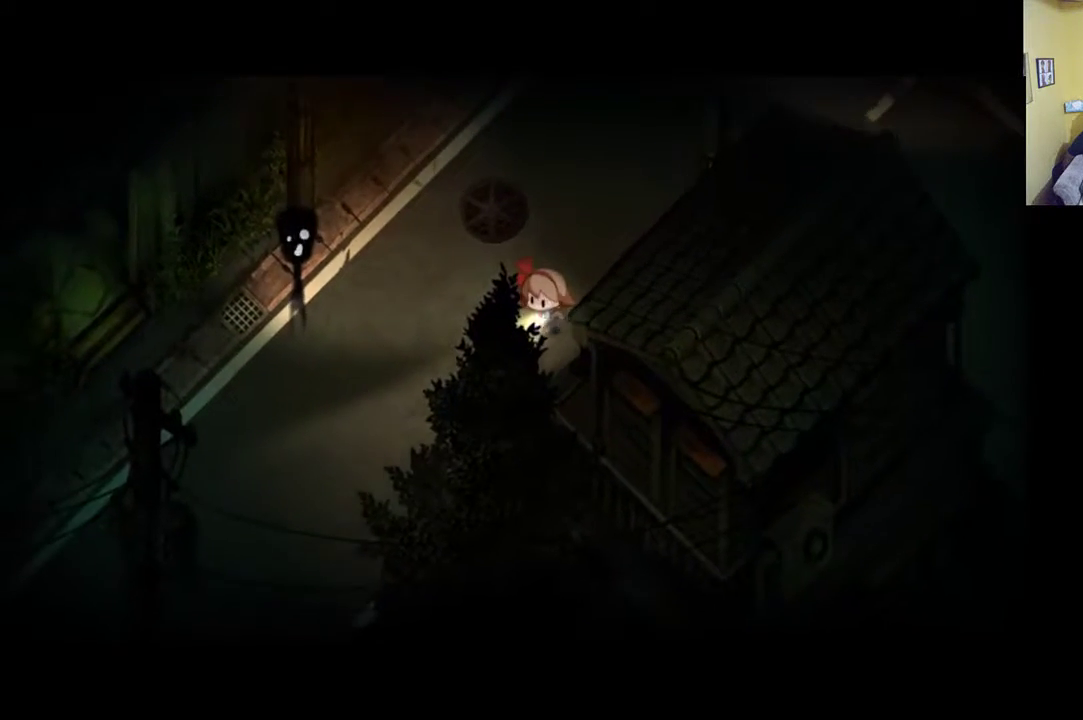
{"buttons": [], "left_stick": "down-left", "right_stick": "center", "events": []}
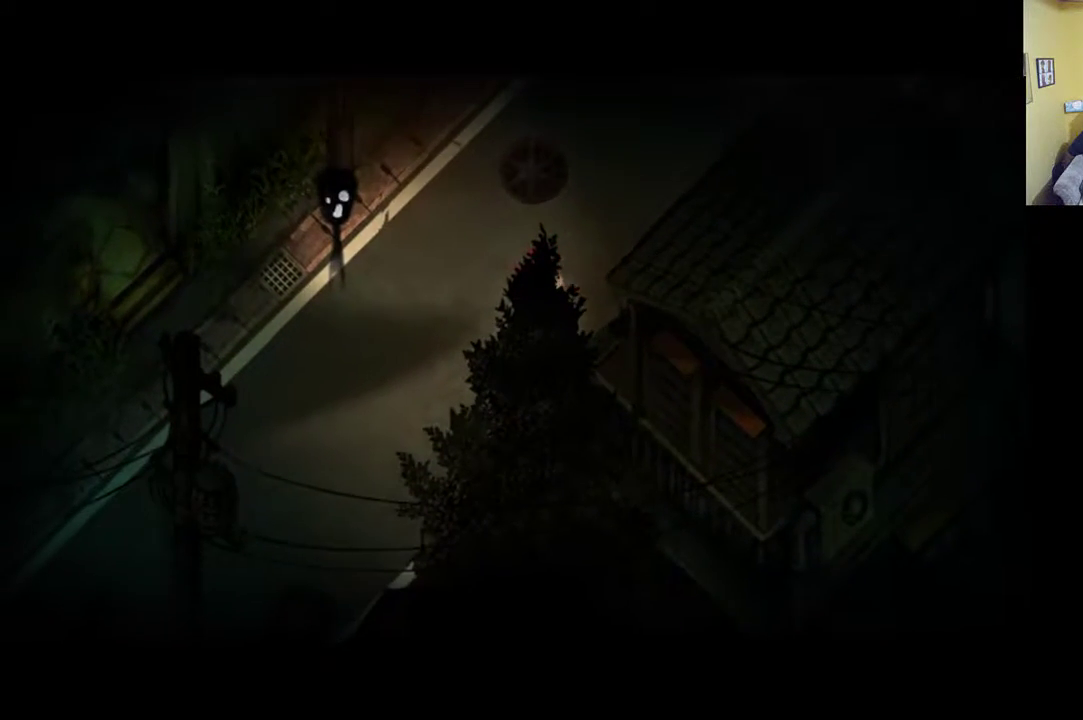
{"buttons": [], "left_stick": "down-left", "right_stick": "center", "events": []}
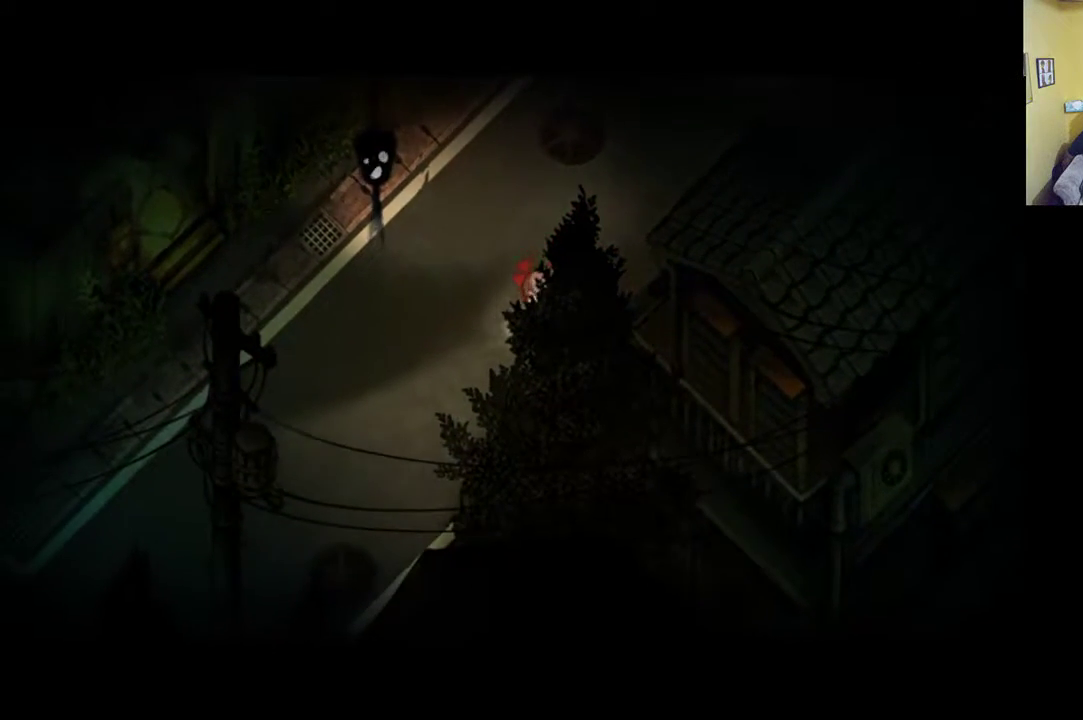
{"buttons": ["R1"], "left_stick": "down-left", "right_stick": "center", "events": [[383, "R1", "down"]]}
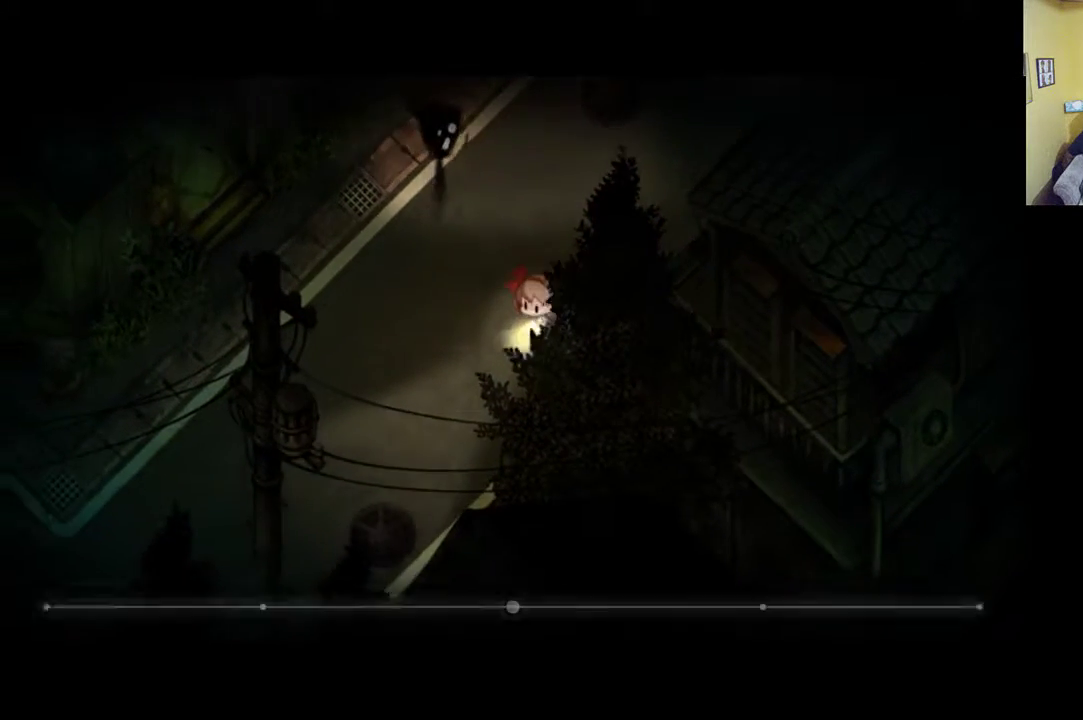
{"buttons": ["R1"], "left_stick": "down-left", "right_stick": "center", "events": []}
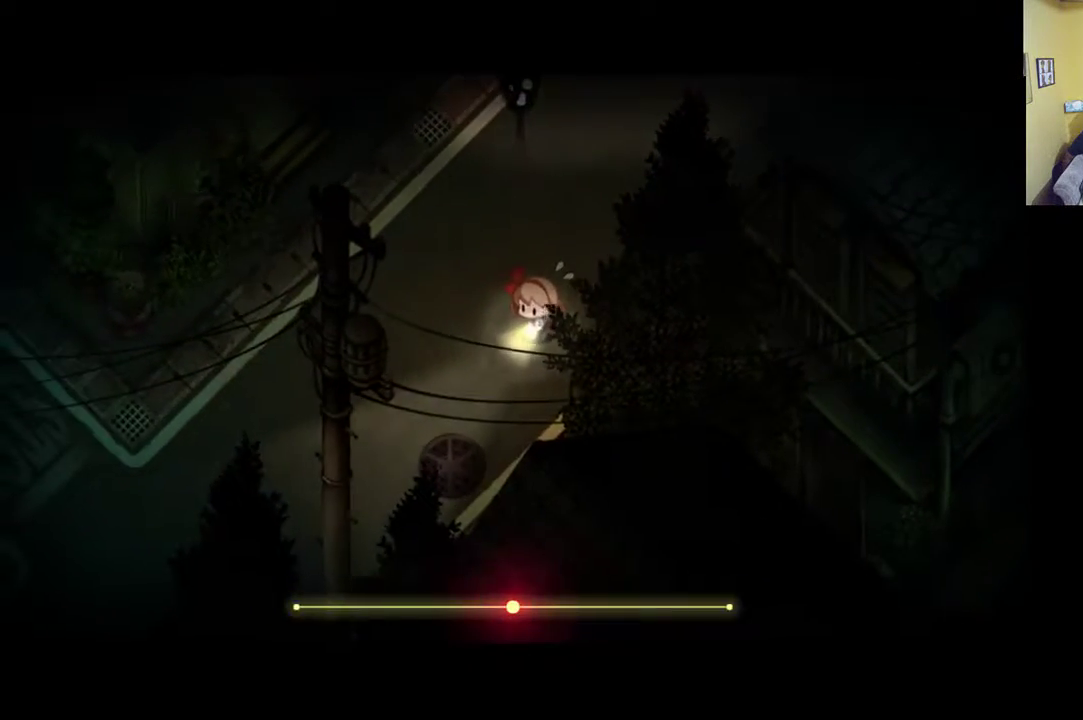
{"buttons": [], "left_stick": "down-left", "right_stick": "center", "events": [[433, "R1", "up"]]}
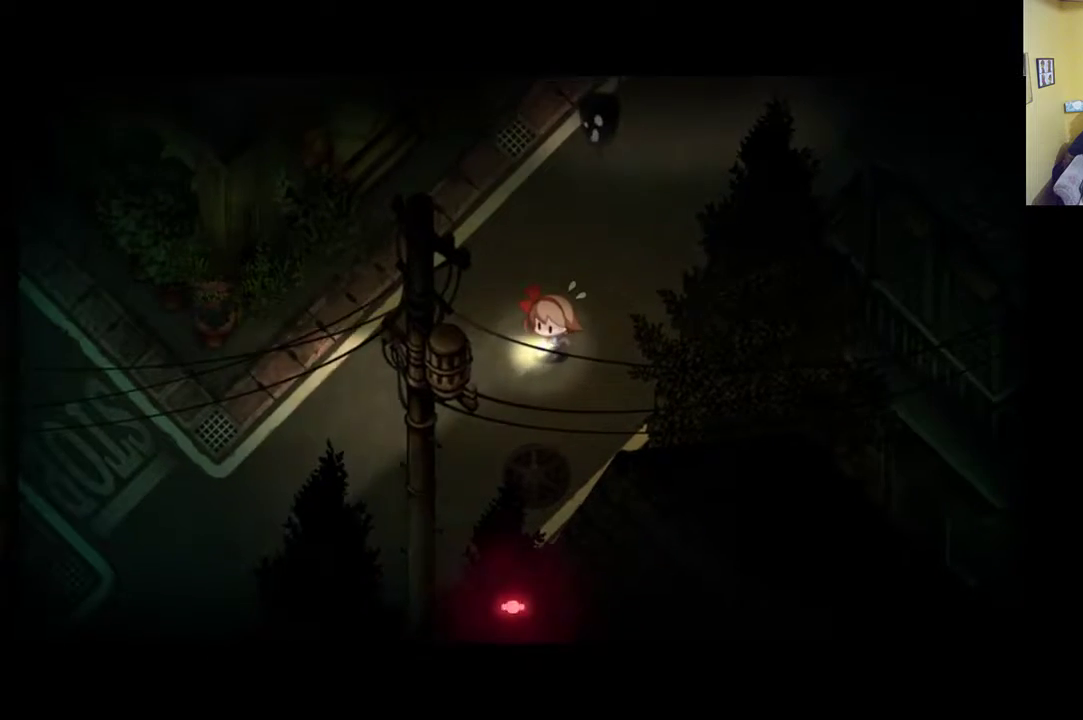
{"buttons": [], "left_stick": "left", "right_stick": "center", "events": [[367, "left_stick", "left"]]}
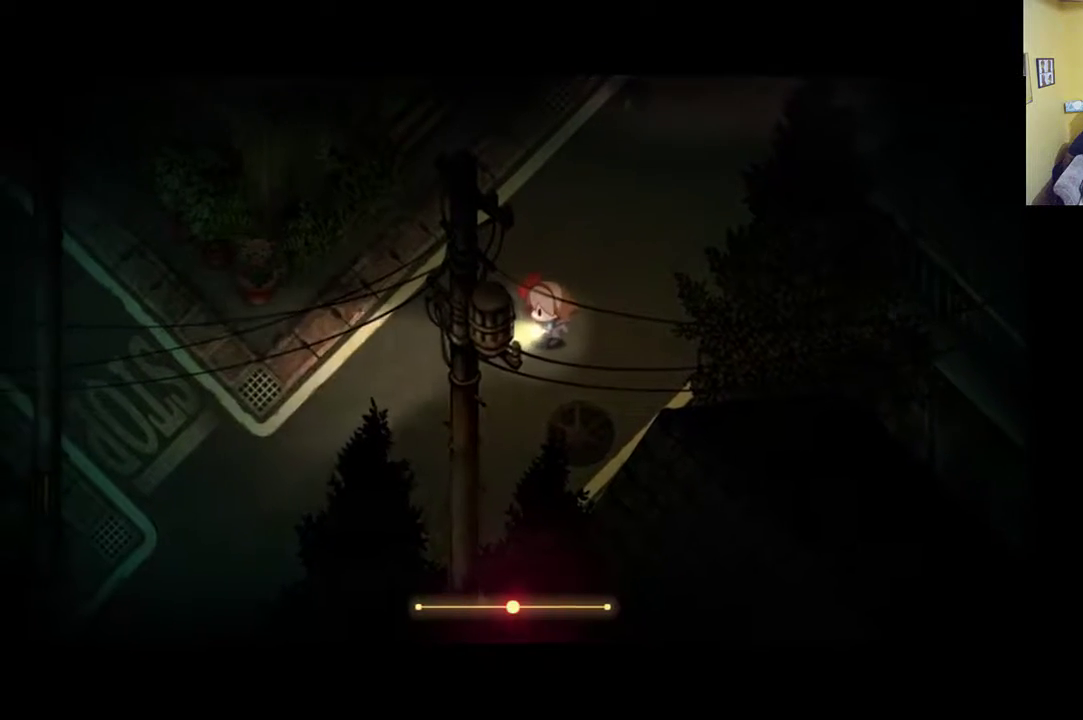
{"buttons": ["R1"], "left_stick": "left", "right_stick": "center", "events": [[183, "R1", "down"]]}
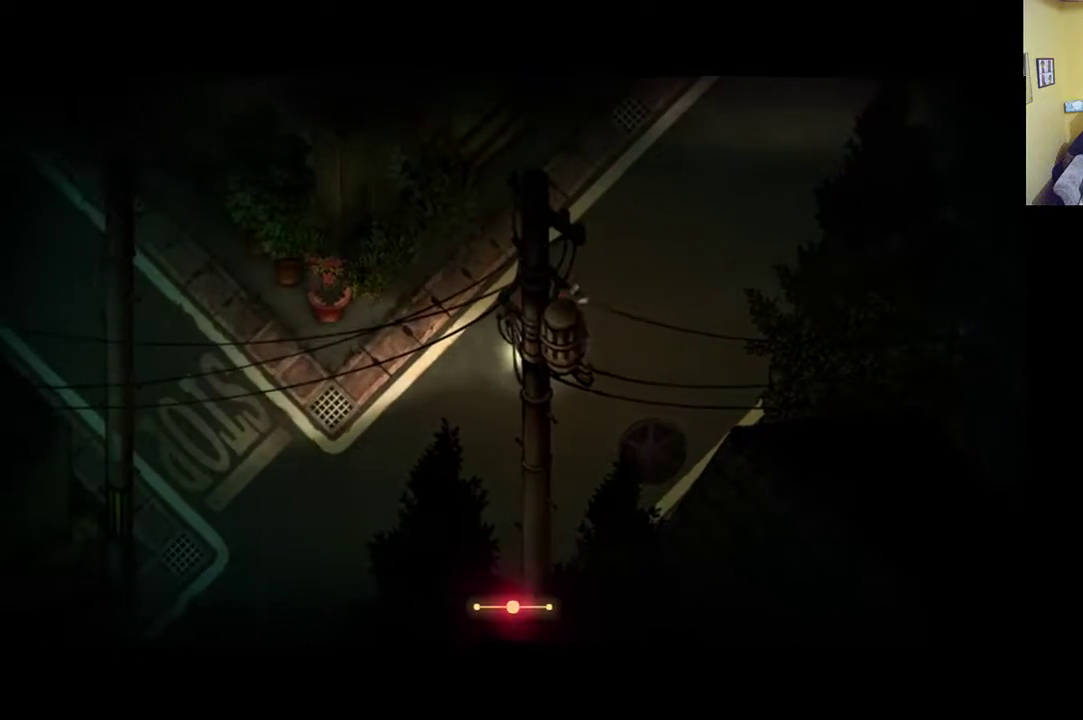
{"buttons": [], "left_stick": "down-left", "right_stick": "center", "events": [[217, "R1", "up"], [433, "left_stick", "down-left"]]}
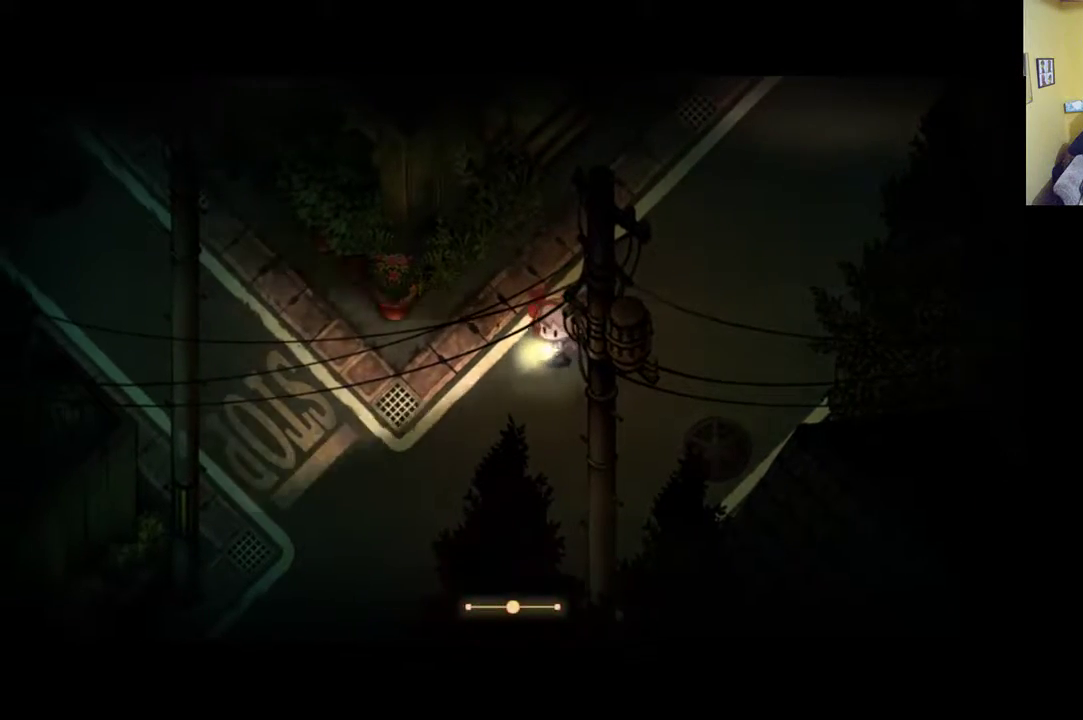
{"buttons": ["R1"], "left_stick": "down-left", "right_stick": "center", "events": [[117, "R1", "down"]]}
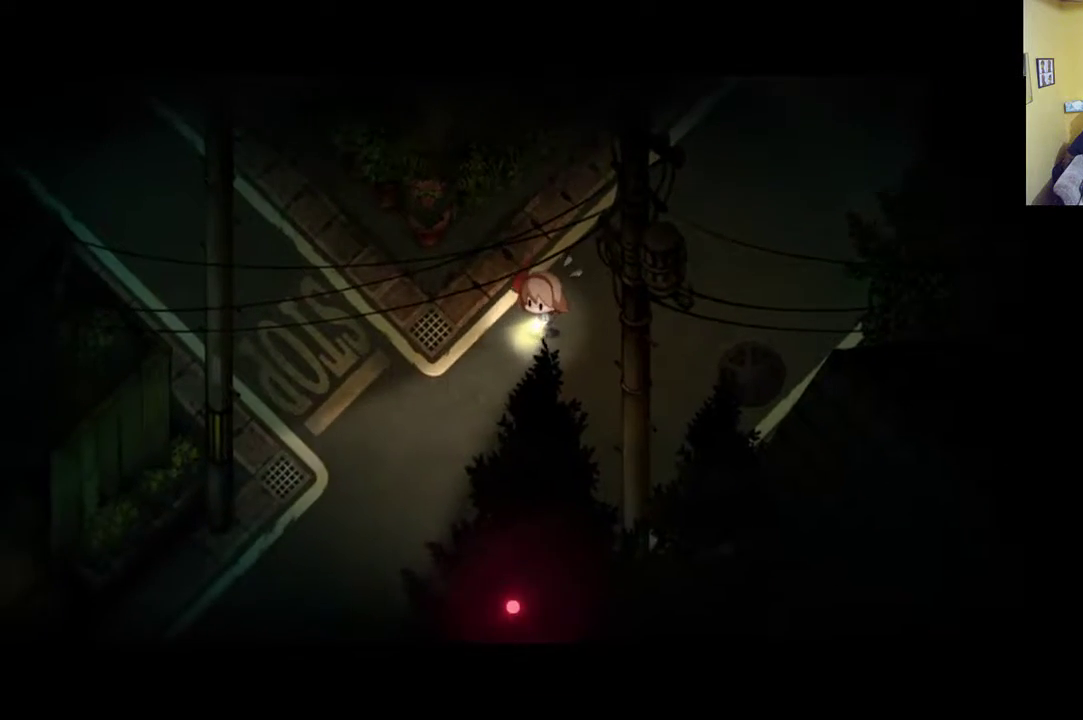
{"buttons": ["R1"], "left_stick": "down-left", "right_stick": "center", "events": [[83, "R1", "up"], [383, "R1", "down"]]}
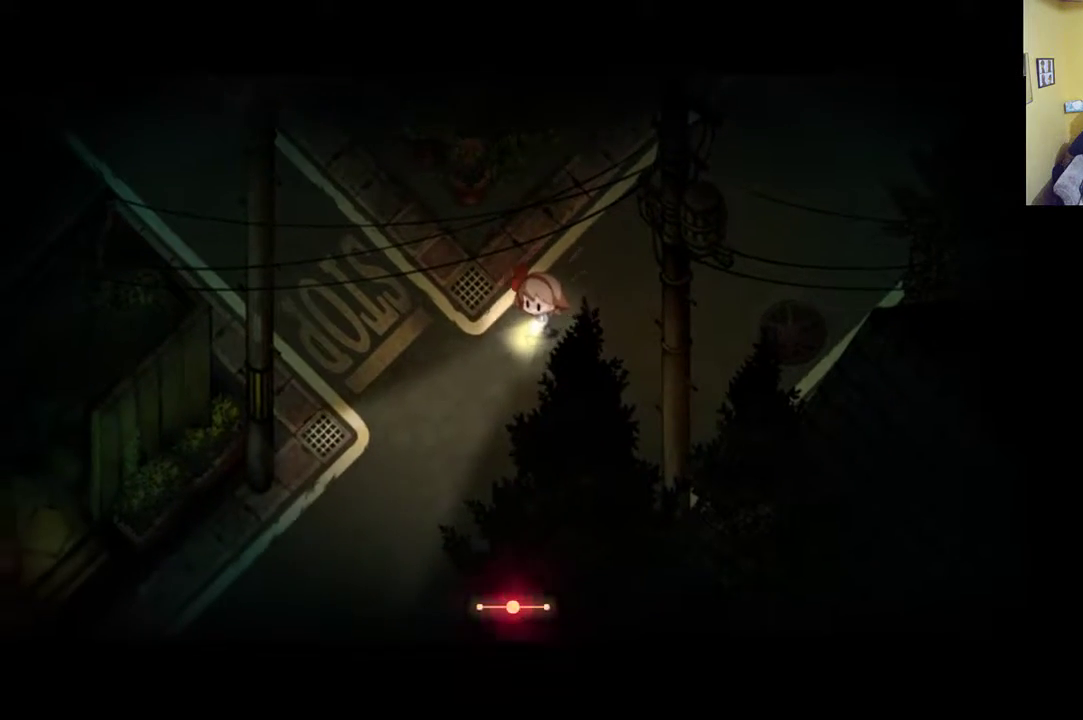
{"buttons": [], "left_stick": "down-left", "right_stick": "center", "events": [[117, "R1", "up"]]}
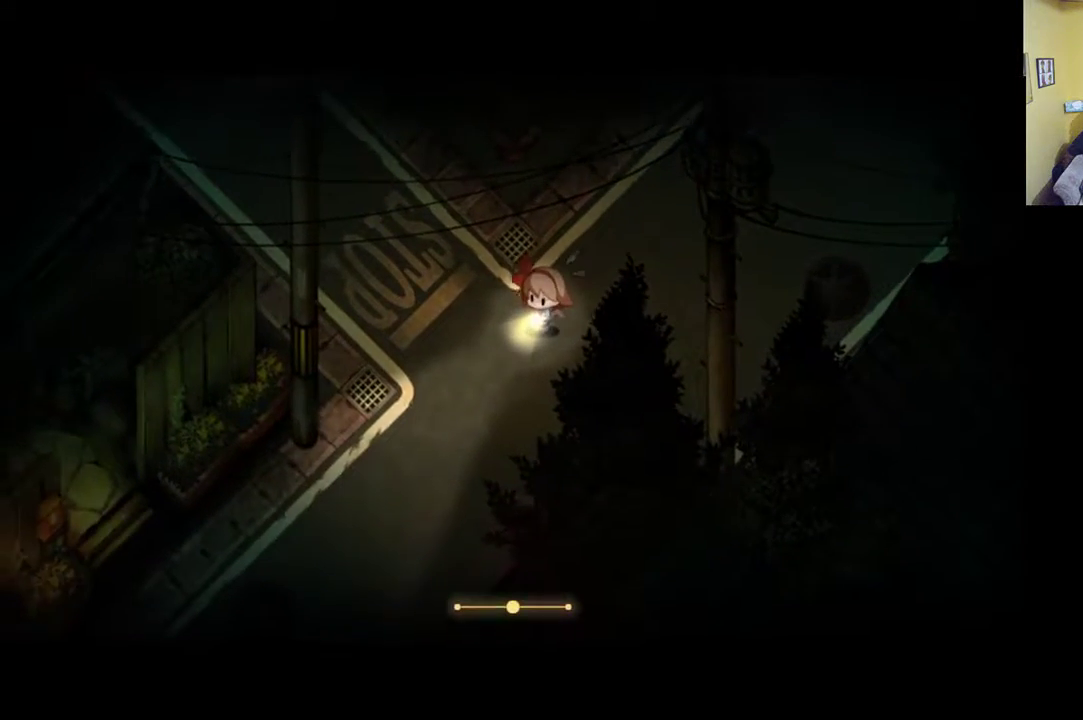
{"buttons": ["START"], "left_stick": "down-left", "right_stick": "center", "events": [[83, "R1", "down"], [317, "R1", "up"], [467, "START", "down"]]}
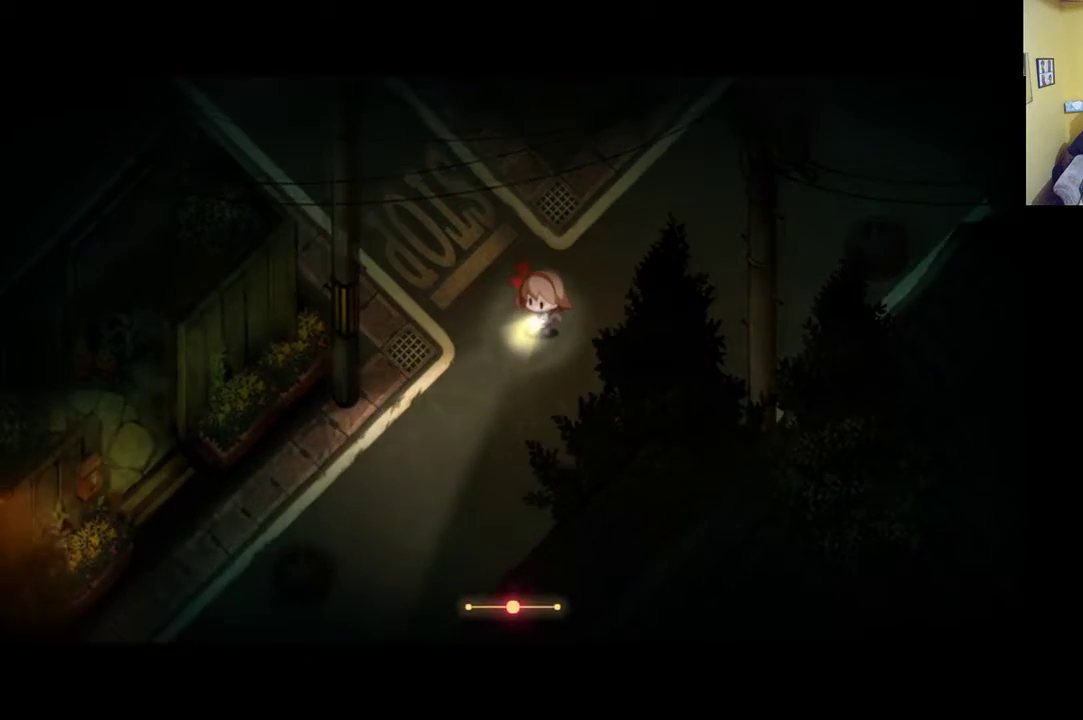
{"buttons": [], "left_stick": "center", "right_stick": "center", "events": [[67, "START", "up"], [183, "left_stick", "center"]]}
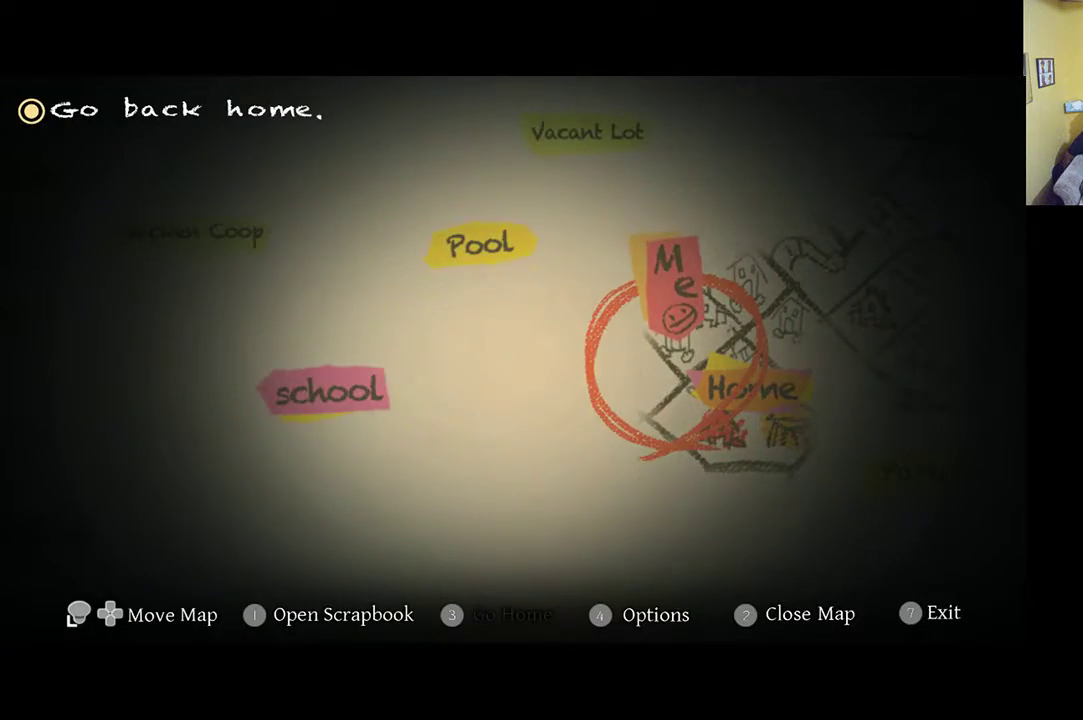
{"buttons": [], "left_stick": "center", "right_stick": "center", "events": []}
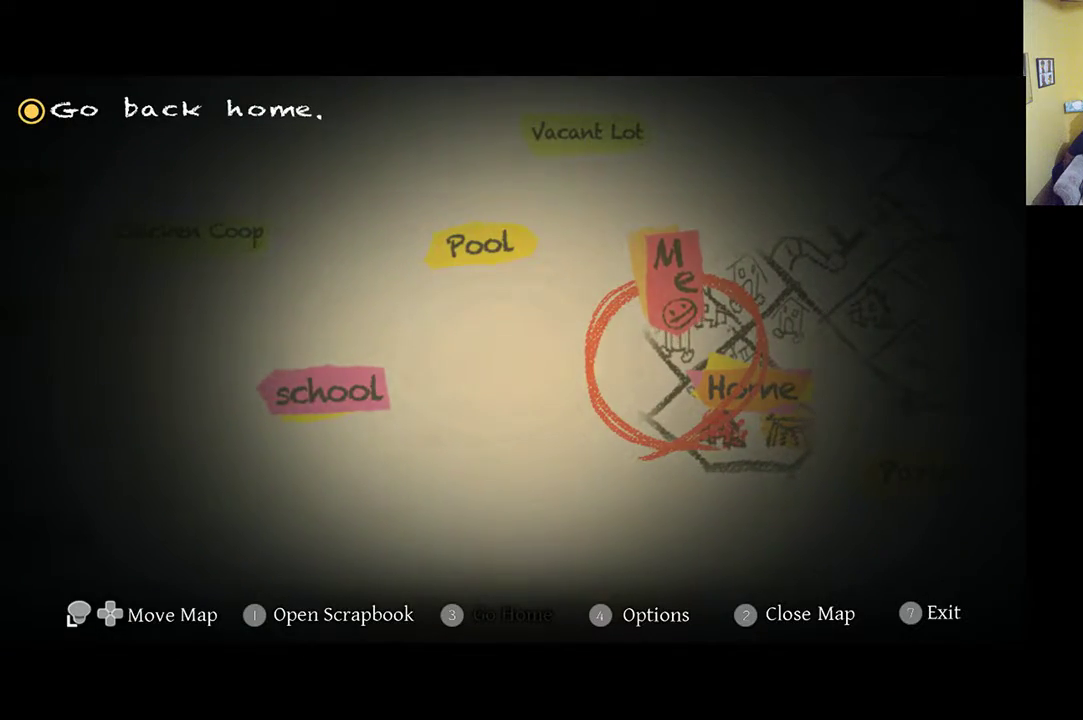
{"buttons": [], "left_stick": "center", "right_stick": "center", "events": [[83, "left_stick", "down-right"], [217, "left_stick", "center"]]}
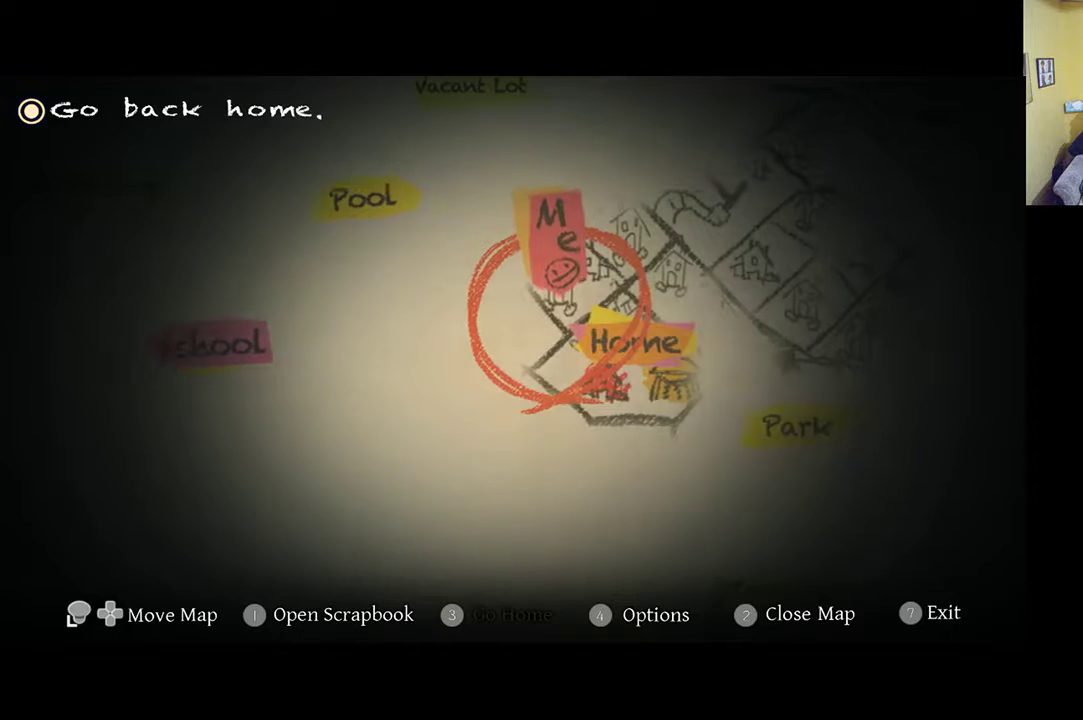
{"buttons": [], "left_stick": "center", "right_stick": "center", "events": [[200, "left_stick", "right"], [350, "left_stick", "center"]]}